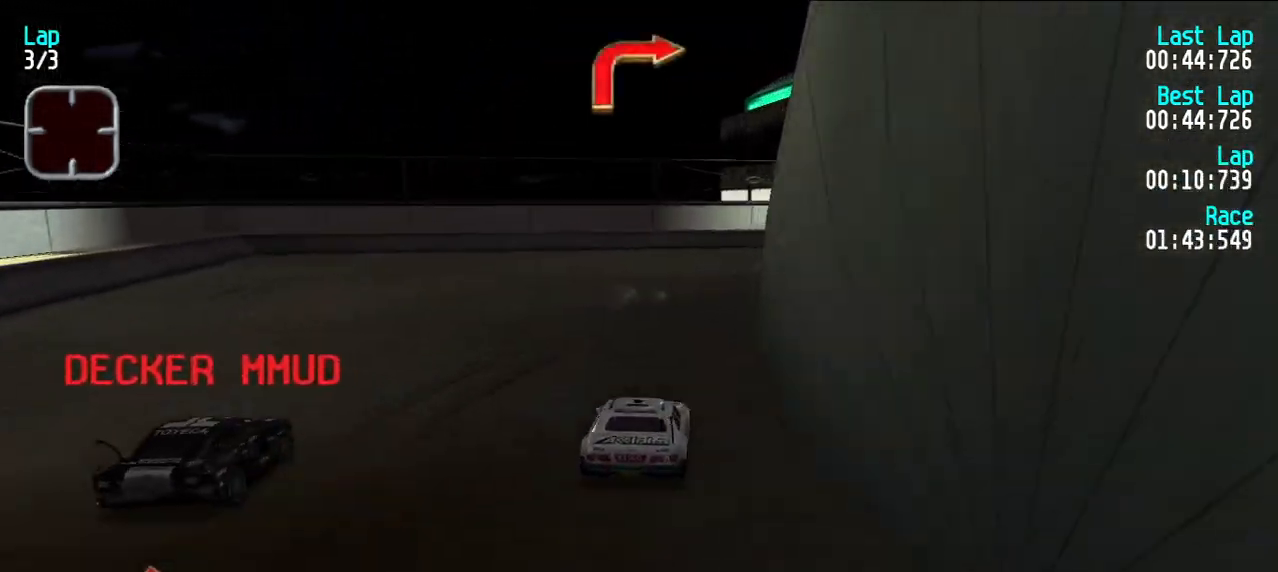
Gameplay with keyboard; each line is a JSON object with the keys held at the frame after it. "events" lists presses ("down") and releases ("up") of "d", "e", "u" and "y" between this image and that frame as [ms after this image, input, new state], when the widget could be followed in between. No other keys are recorded. Mouse input is not recorded.
{"keys": ["e", "u"], "events": [[33, "u", "down"], [133, "e", "up"], [267, "e", "down"], [450, "u", "up"], [500, "u", "down"]]}
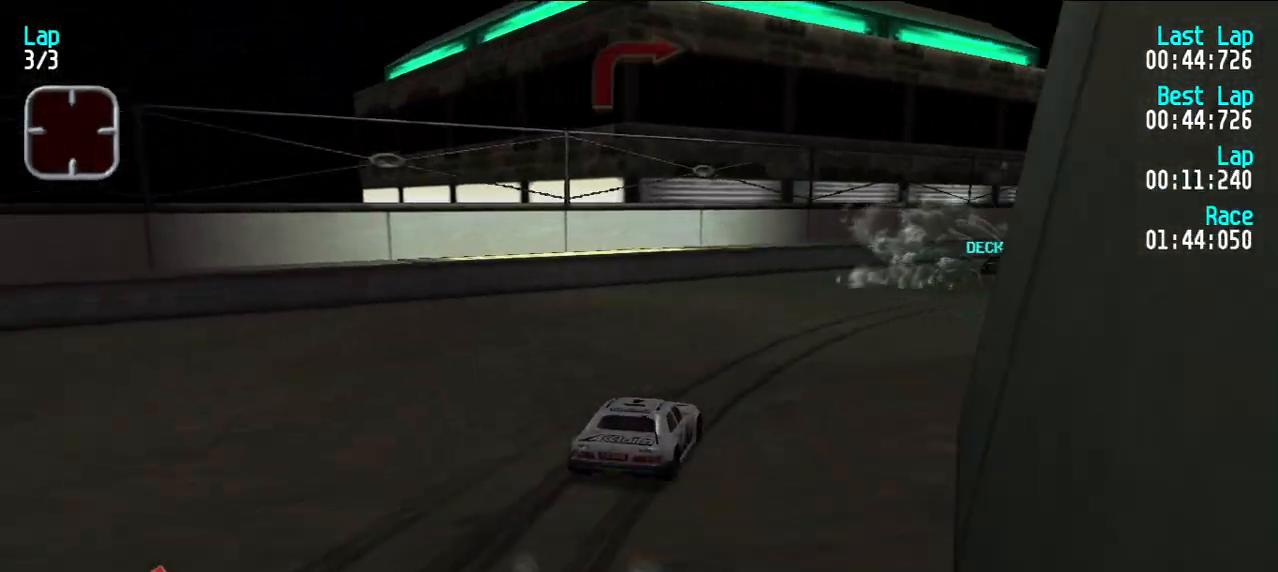
{"keys": ["e"], "events": [[383, "u", "up"]]}
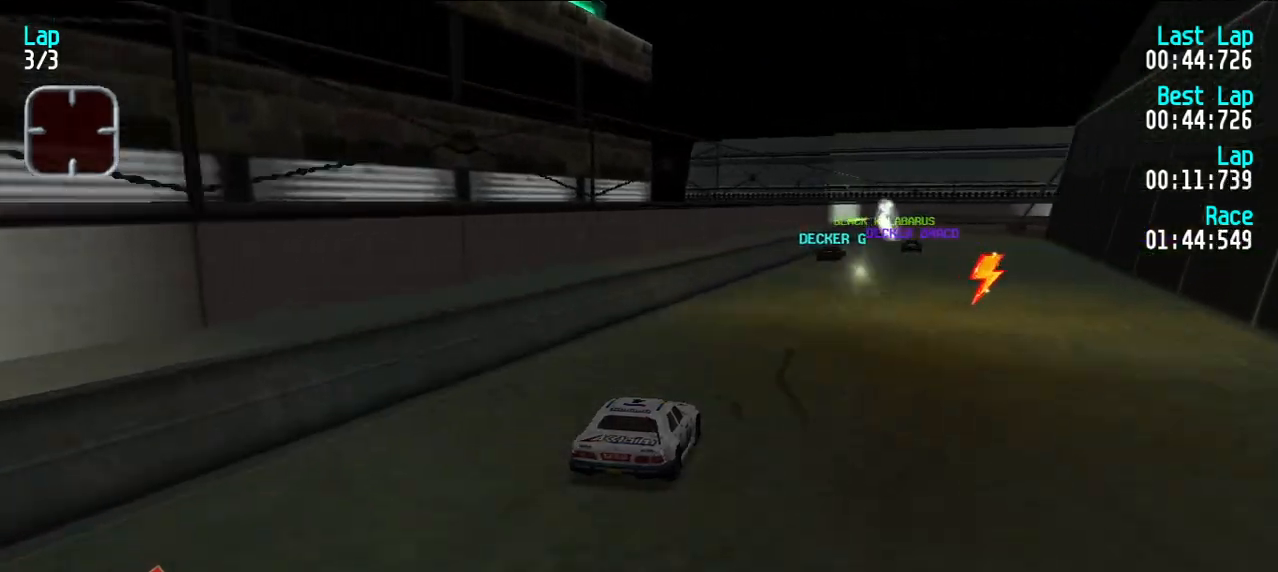
{"keys": ["e"], "events": [[17, "u", "down"], [67, "u", "up"]]}
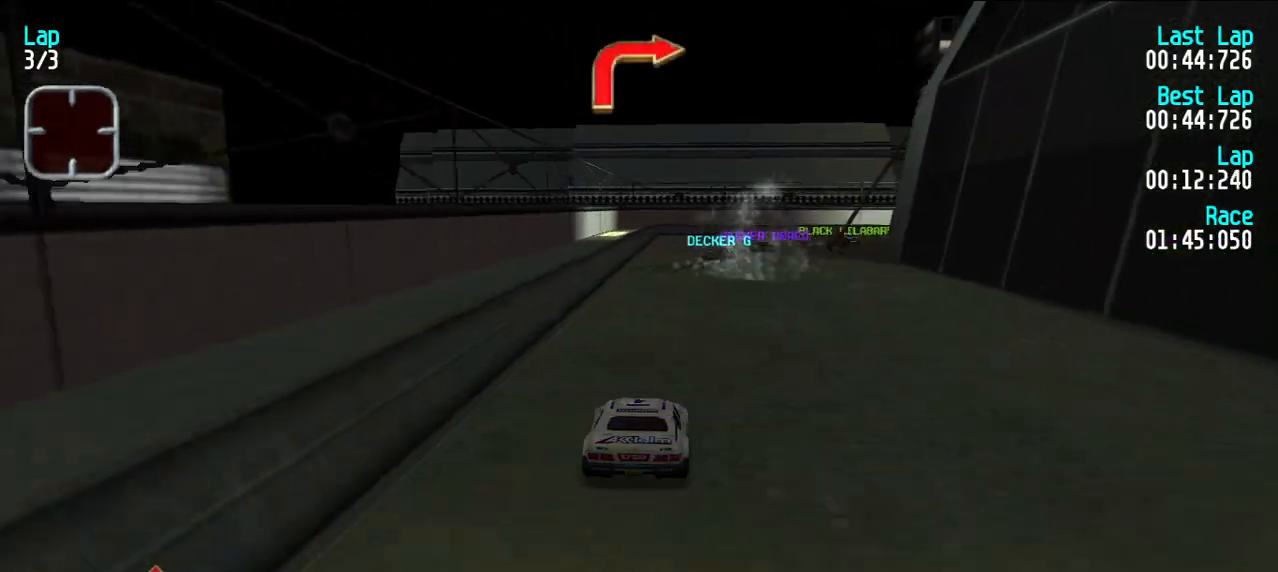
{"keys": ["e", "u"], "events": [[217, "d", "down"], [217, "e", "up"], [267, "e", "down"], [267, "u", "down"], [317, "d", "up"], [317, "u", "up"], [367, "u", "down"]]}
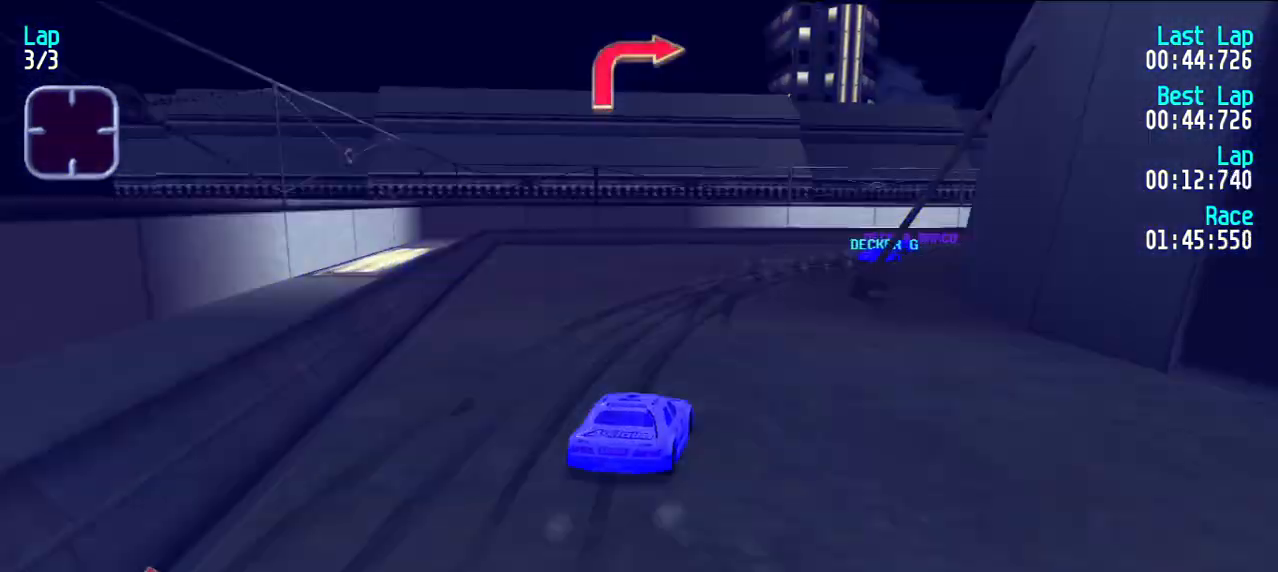
{"keys": ["e", "y"], "events": [[50, "e", "up"], [150, "e", "down"], [200, "u", "up"], [417, "y", "down"]]}
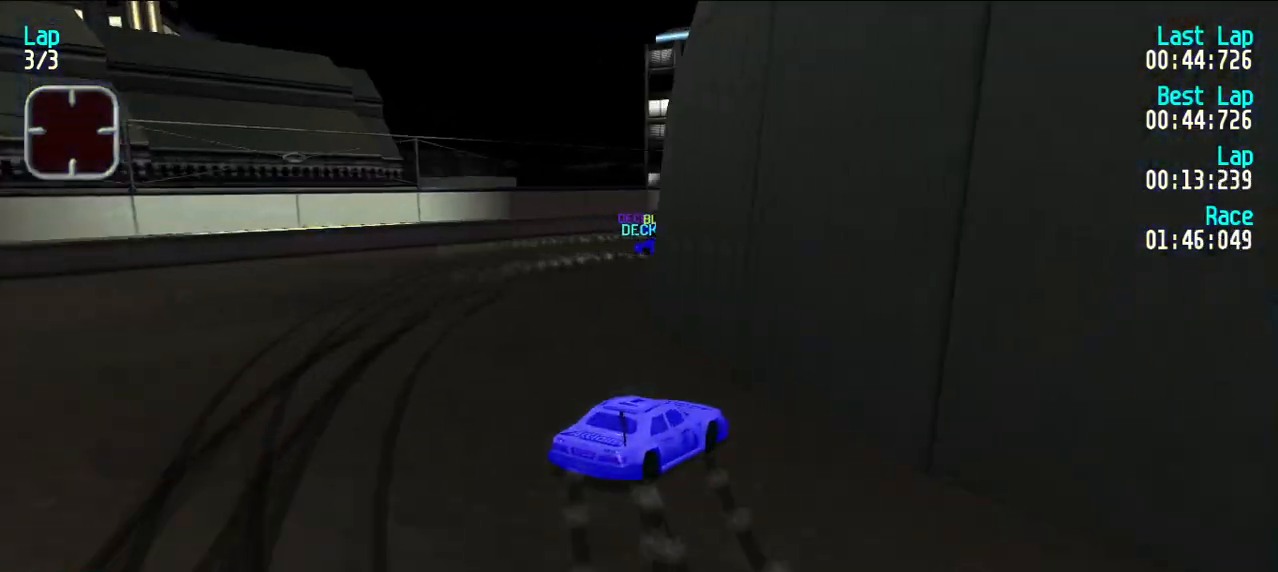
{"keys": ["e", "u"], "events": [[433, "y", "up"], [483, "u", "down"]]}
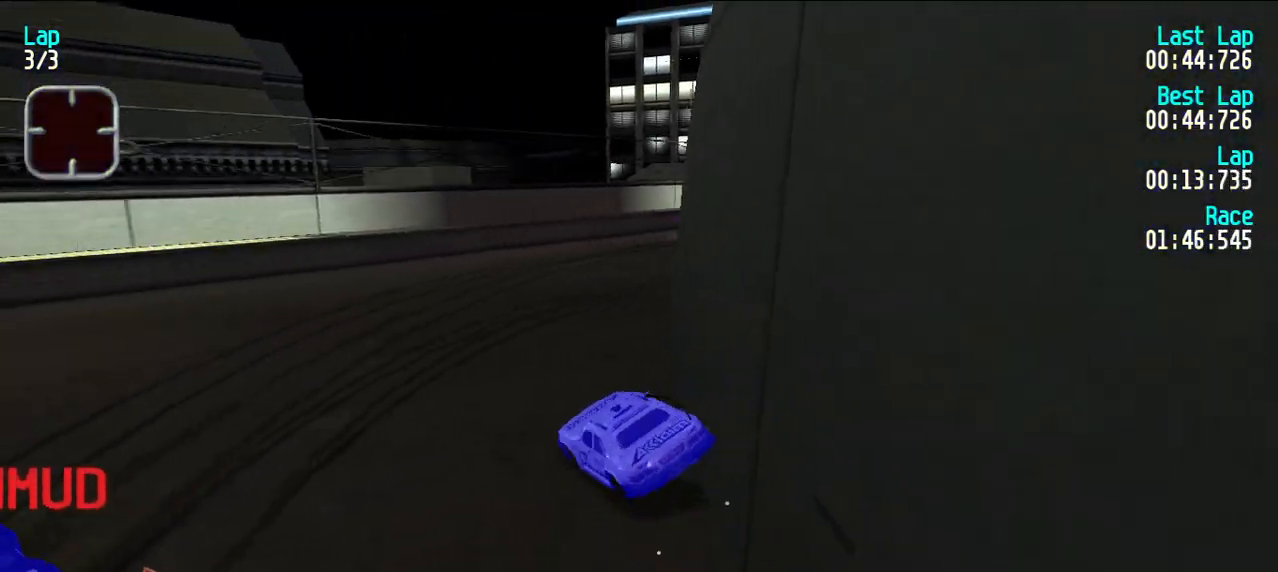
{"keys": ["e", "u"], "events": []}
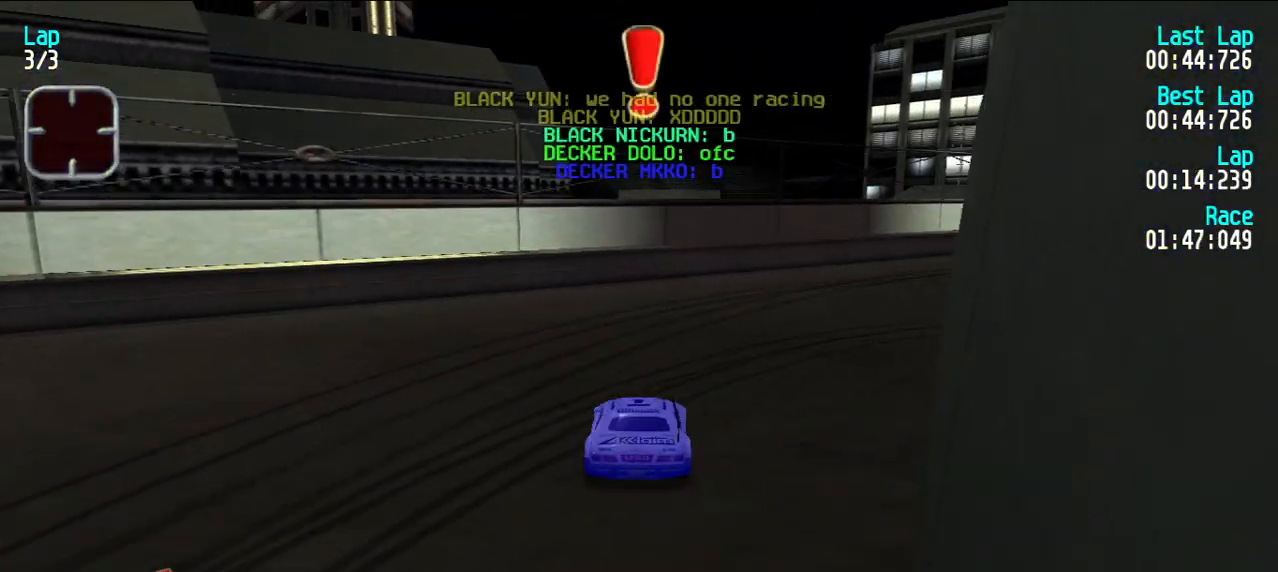
{"keys": ["e", "u"], "events": []}
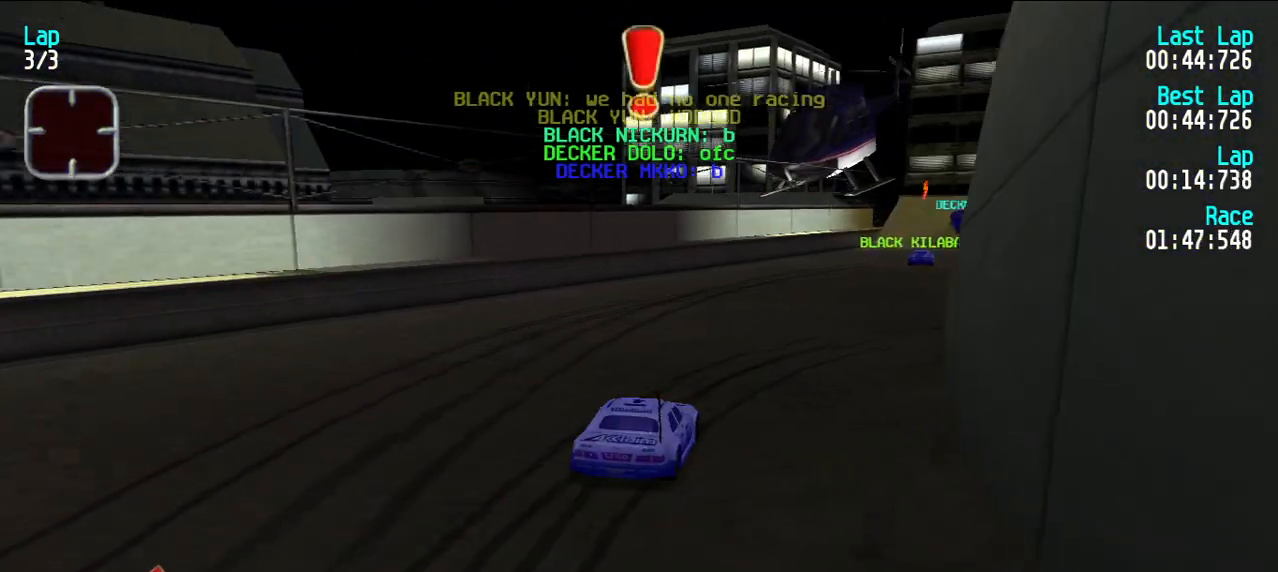
{"keys": ["e"], "events": [[117, "u", "up"], [350, "u", "down"], [433, "u", "up"]]}
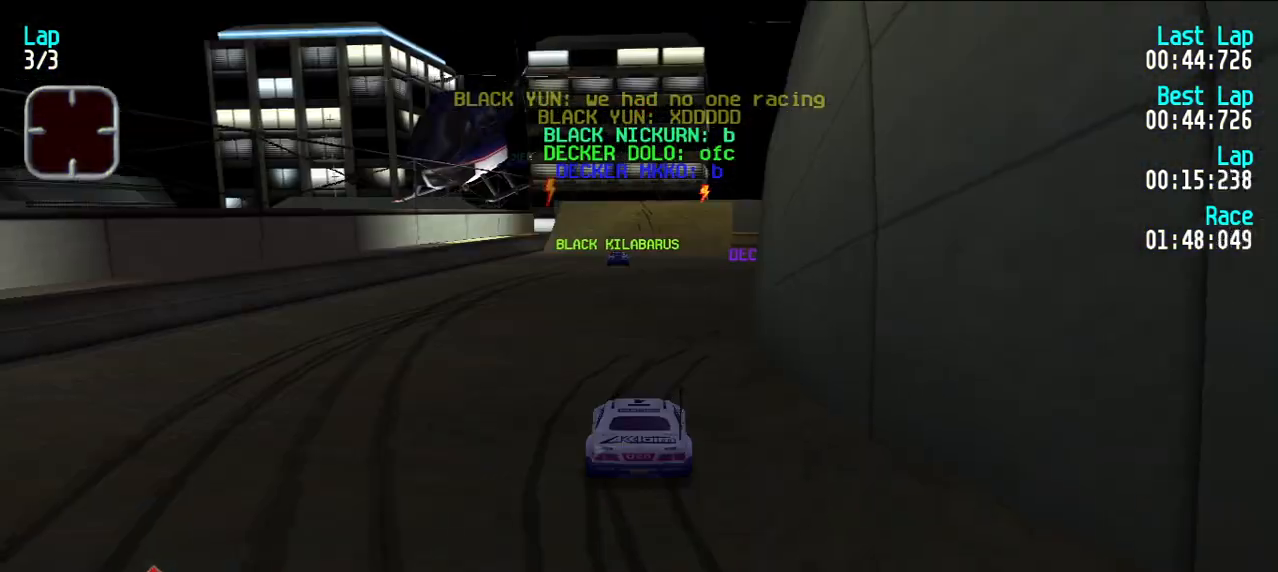
{"keys": ["e"], "events": [[33, "u", "down"], [133, "u", "up"], [150, "u", "down"], [267, "u", "up"], [367, "u", "down"], [450, "u", "up"]]}
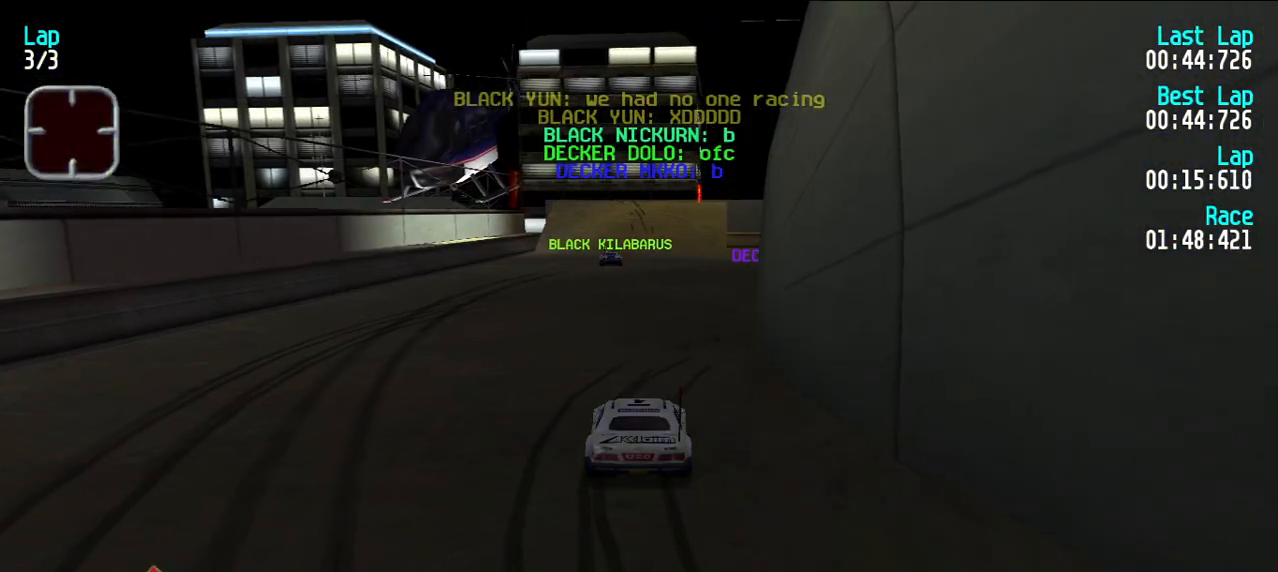
{"keys": ["e"], "events": [[50, "u", "down"], [100, "u", "up"], [183, "u", "down"], [283, "u", "up"], [383, "u", "down"], [433, "u", "up"]]}
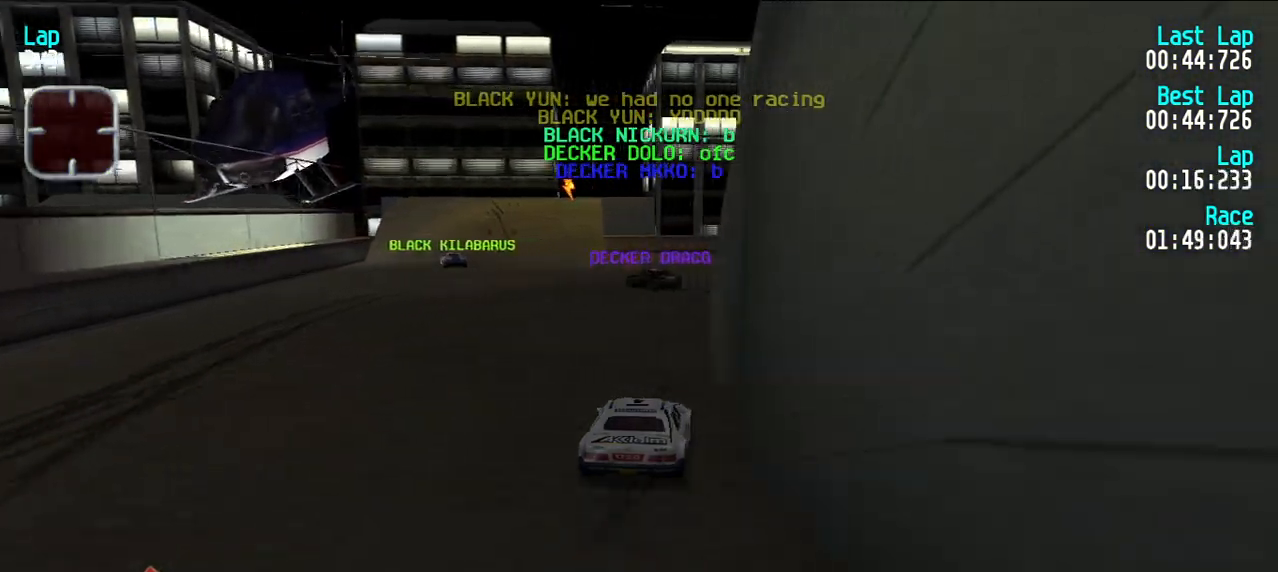
{"keys": ["e", "y"], "events": [[33, "y", "down"], [100, "y", "up"], [333, "y", "down"], [400, "y", "up"], [483, "y", "down"]]}
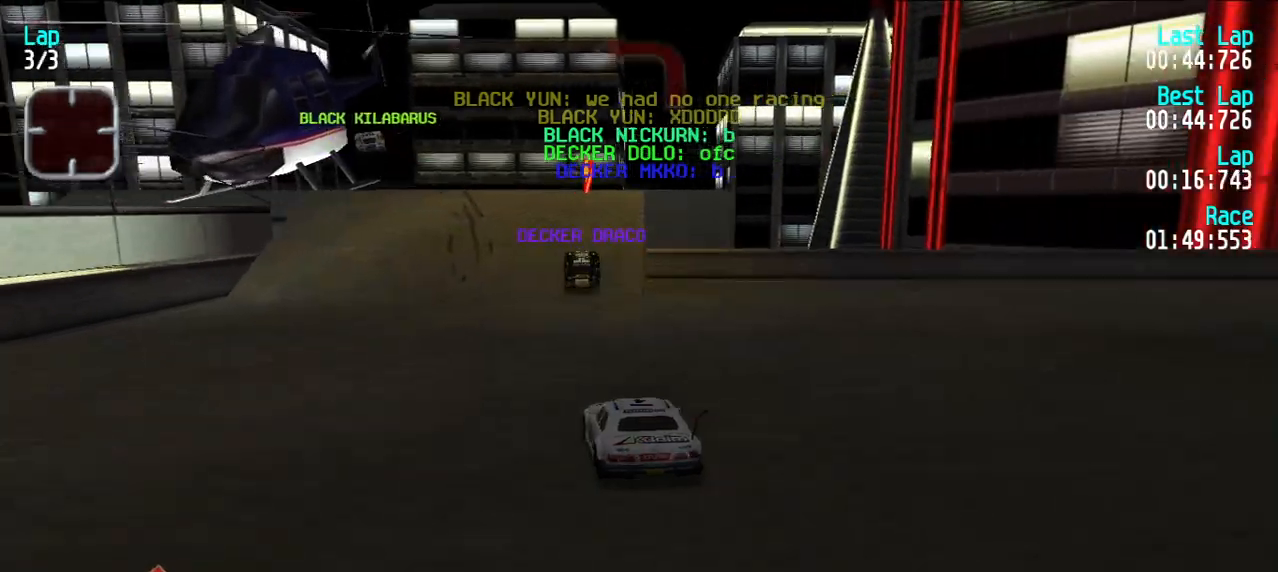
{"keys": ["e", "y"], "events": [[83, "y", "up"], [183, "y", "down"], [217, "y", "up"], [367, "y", "down"], [450, "y", "up"], [500, "y", "down"]]}
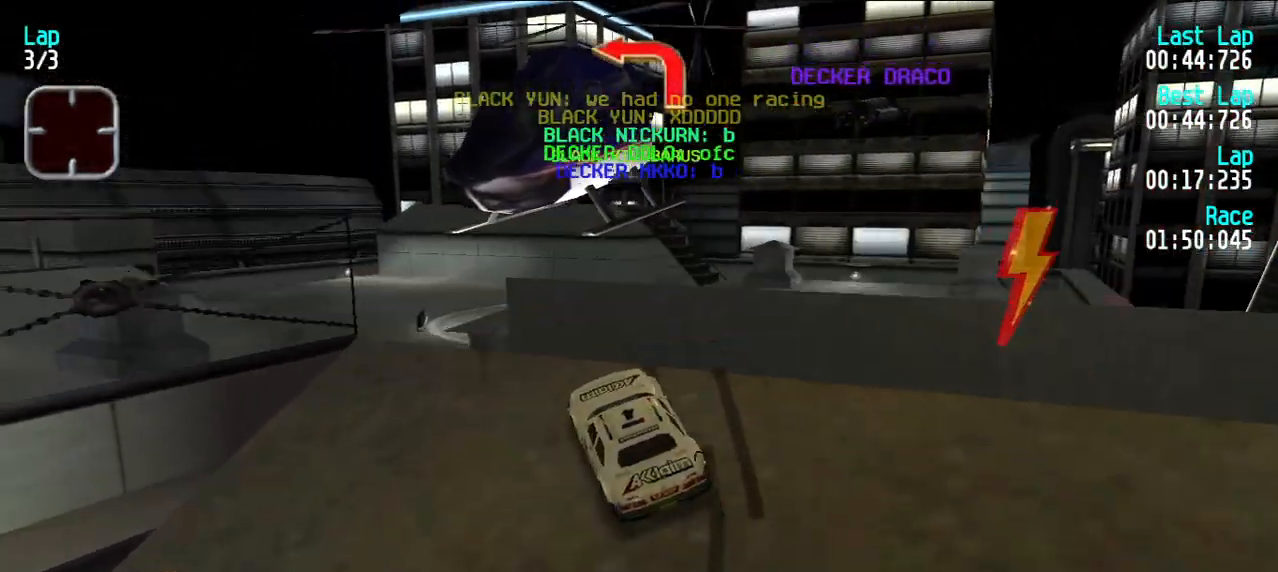
{"keys": ["e", "y"], "events": [[200, "y", "up"], [250, "y", "down"]]}
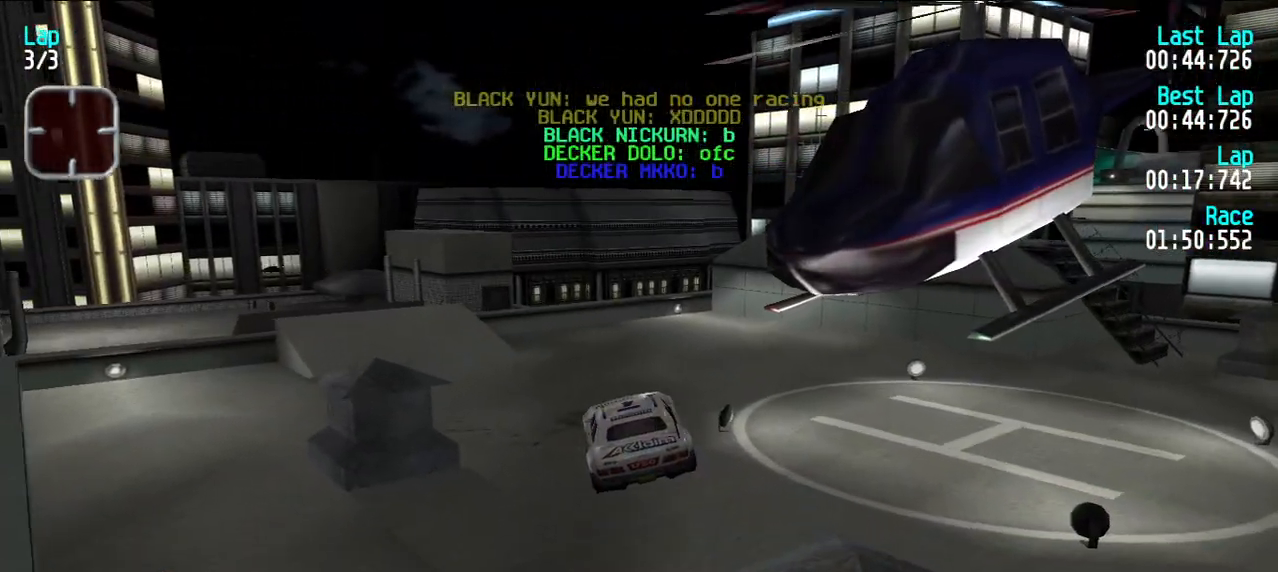
{"keys": ["e"], "events": [[17, "y", "up"], [67, "y", "down"], [167, "y", "up"], [250, "y", "down"], [350, "y", "up"], [400, "y", "down"], [500, "y", "up"]]}
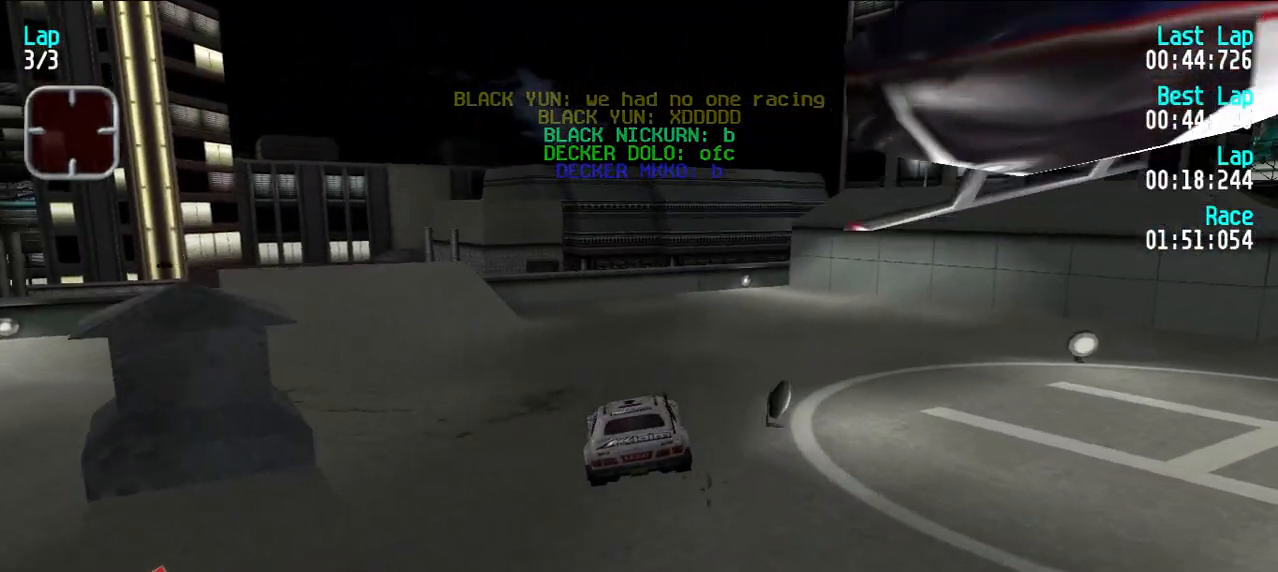
{"keys": ["e"], "events": [[267, "y", "down"], [317, "y", "up"], [417, "y", "down"], [500, "y", "up"]]}
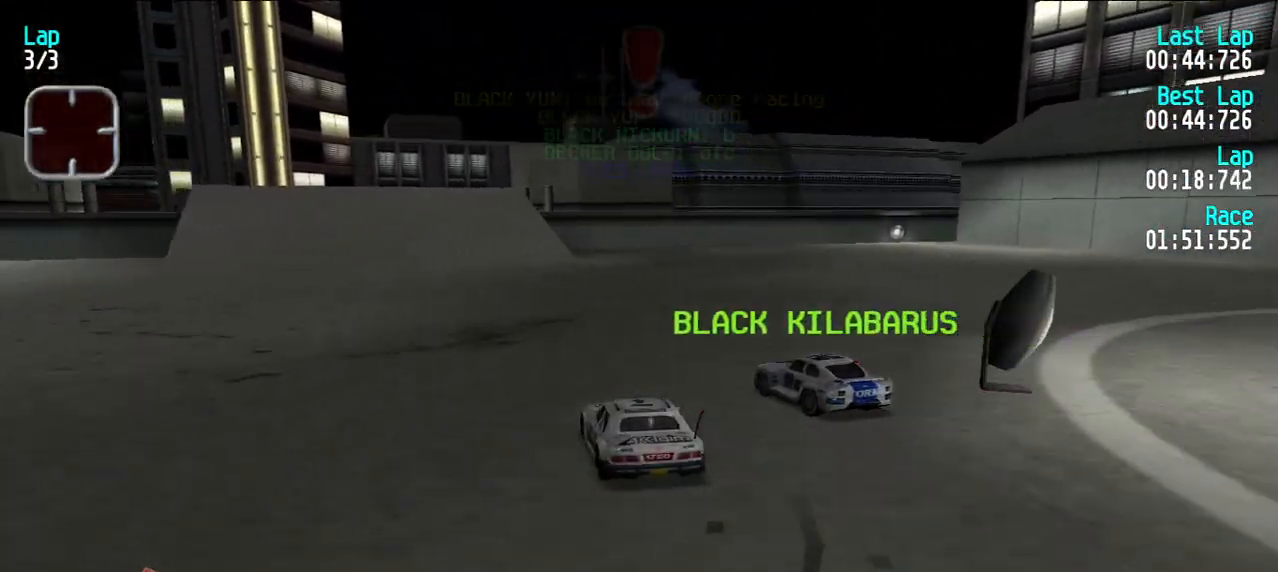
{"keys": ["e", "y"], "events": [[100, "y", "down"], [150, "y", "up"], [233, "y", "down"], [333, "y", "up"], [417, "y", "down"]]}
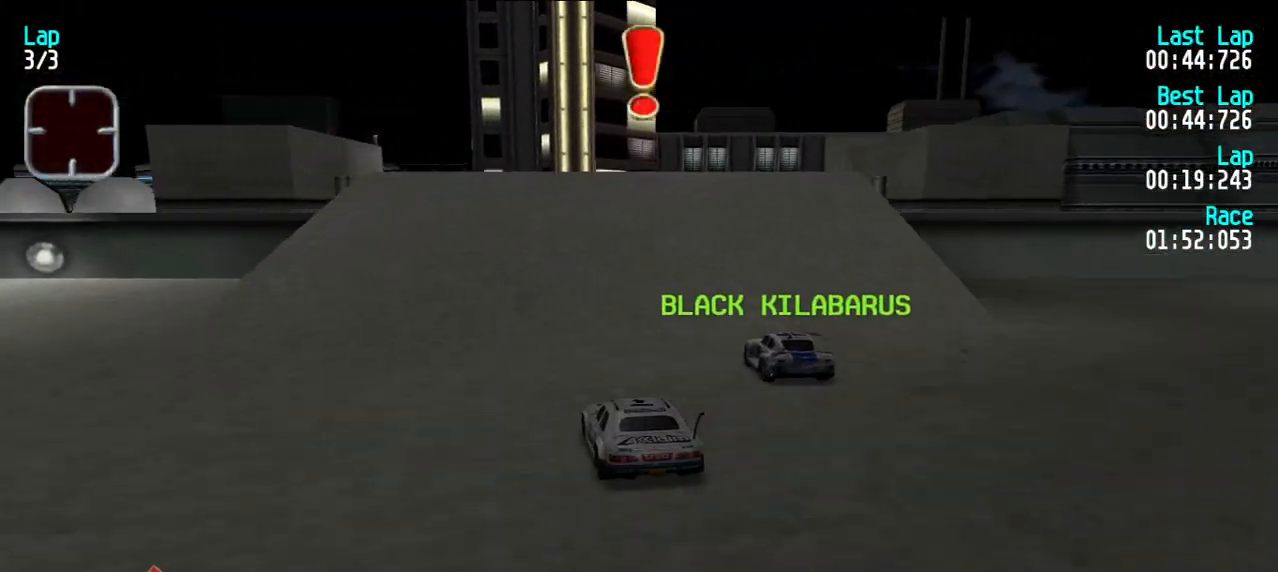
{"keys": ["e", "y"], "events": [[17, "y", "up"], [483, "y", "down"]]}
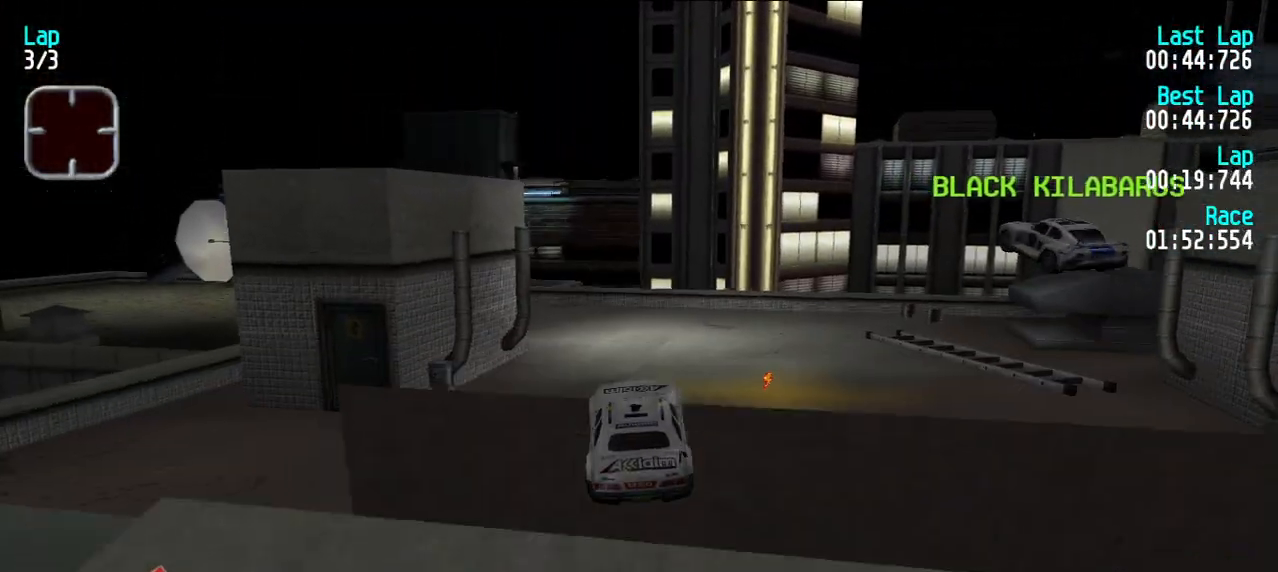
{"keys": ["e", "y"], "events": [[83, "y", "up"], [183, "y", "down"], [267, "y", "up"], [317, "y", "down"], [400, "y", "up"], [500, "y", "down"]]}
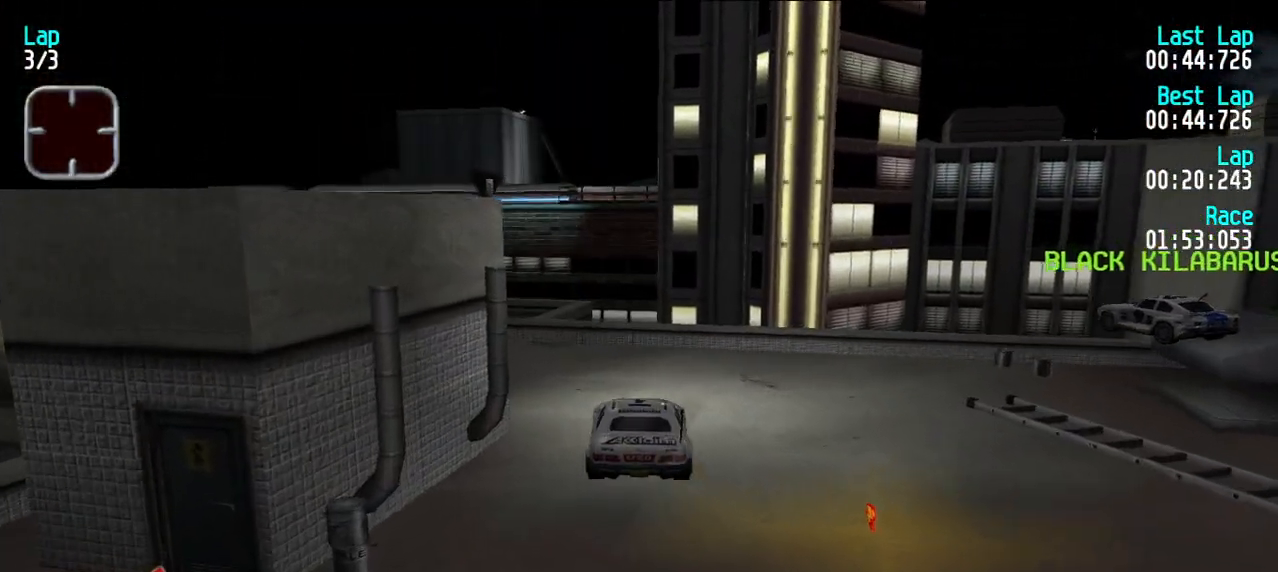
{"keys": ["e"], "events": [[83, "y", "up"], [183, "y", "down"], [233, "y", "up"], [333, "y", "down"], [433, "y", "up"]]}
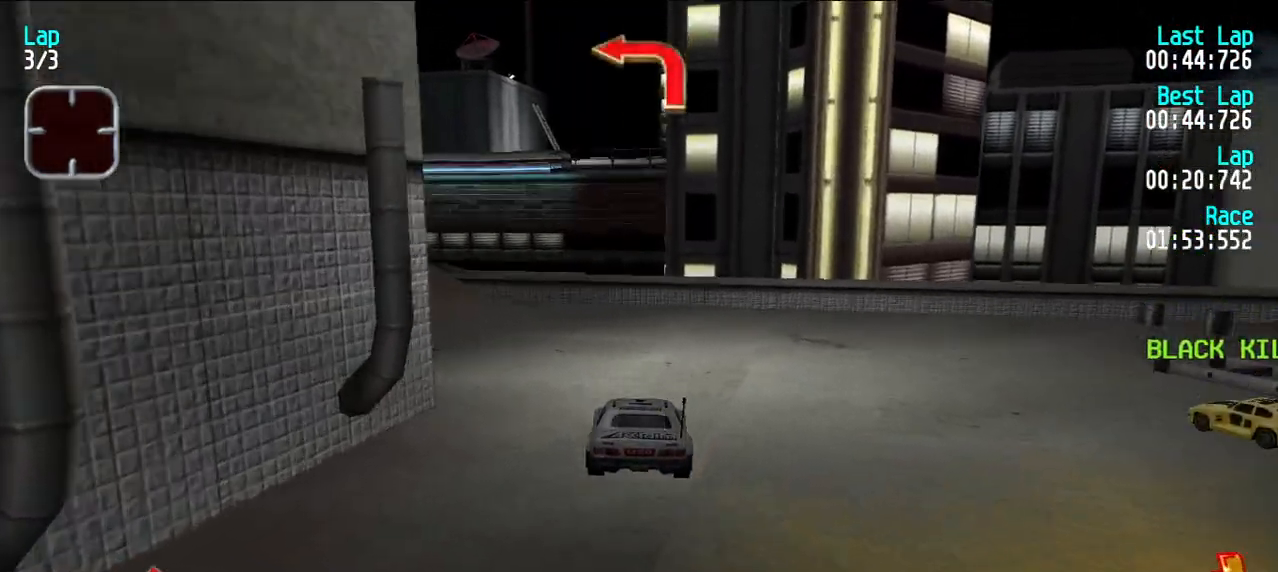
{"keys": ["e"], "events": [[300, "y", "down"], [350, "y", "up"], [433, "y", "down"], [483, "y", "up"]]}
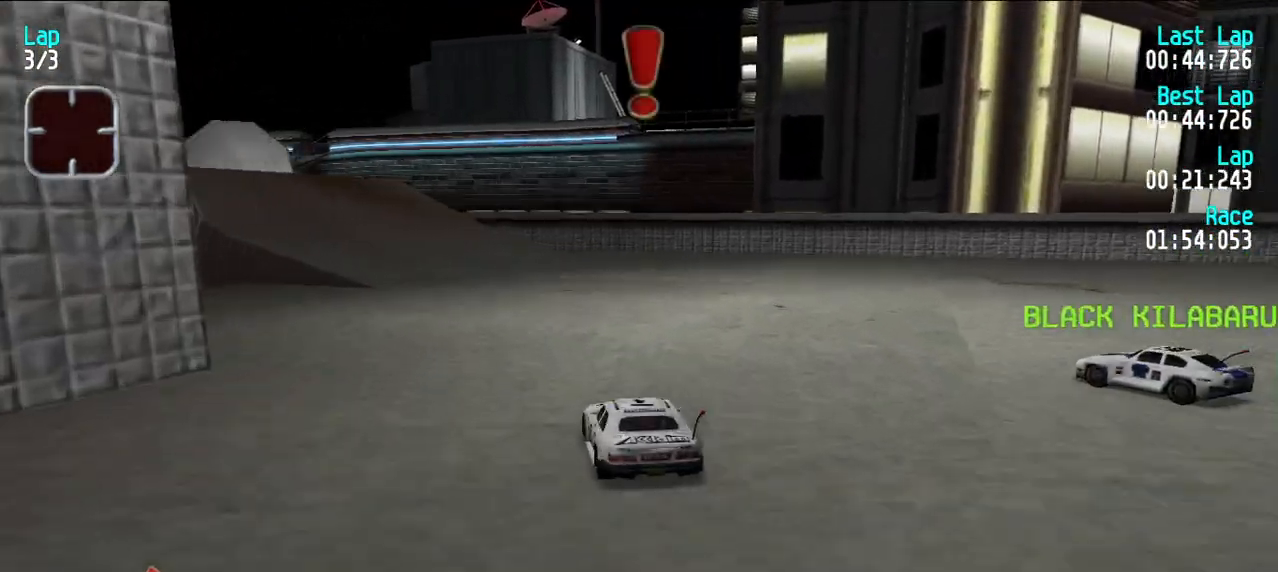
{"keys": ["e"], "events": [[83, "y", "down"], [183, "y", "up"], [233, "y", "down"], [317, "y", "up"], [367, "y", "down"], [500, "y", "up"]]}
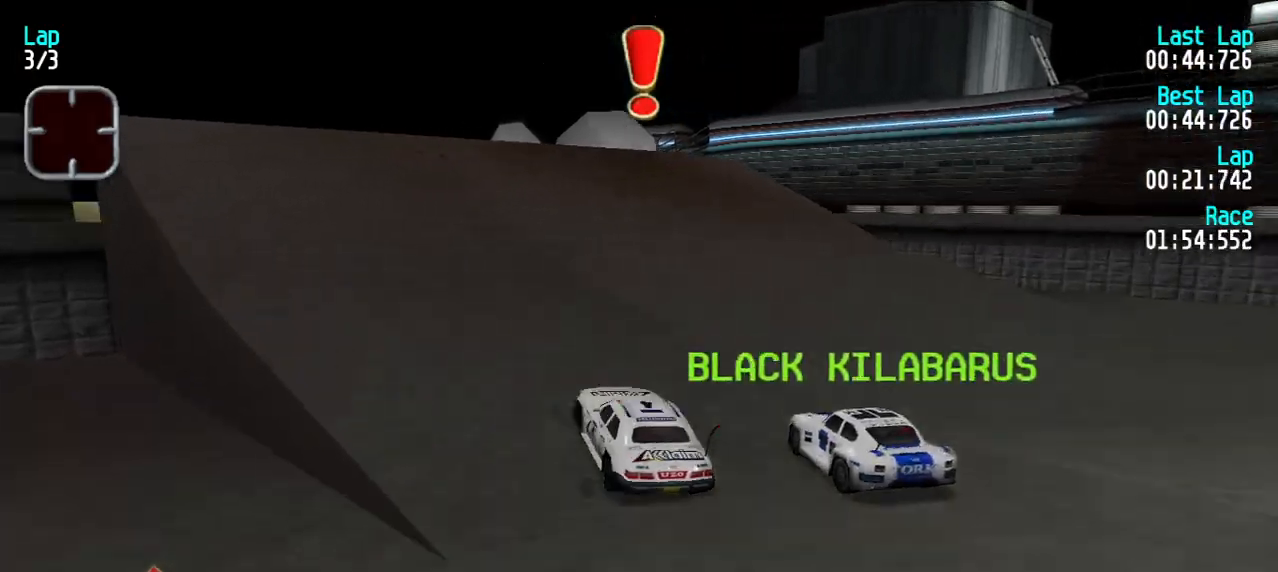
{"keys": ["e"], "events": [[50, "y", "down"], [100, "y", "up"]]}
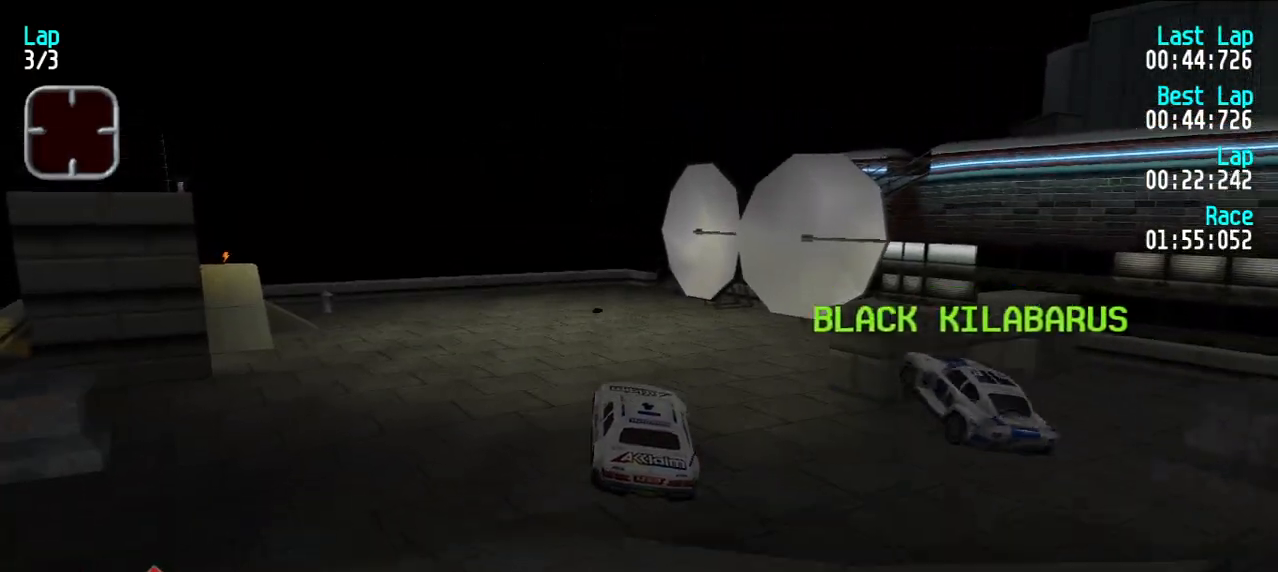
{"keys": ["e"], "events": []}
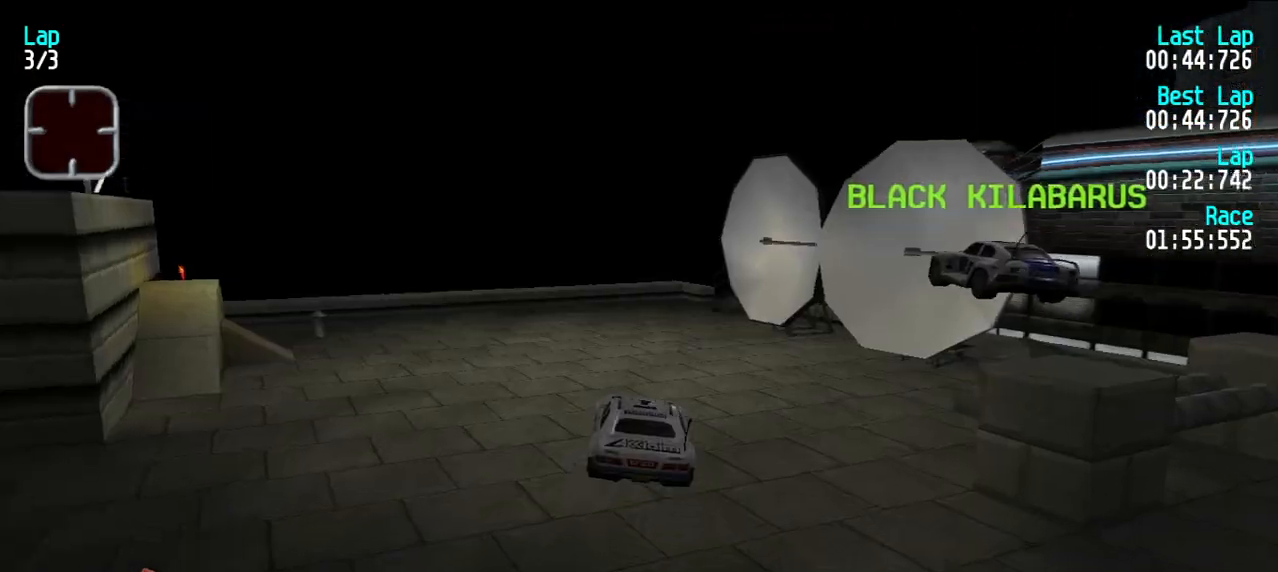
{"keys": ["e"], "events": []}